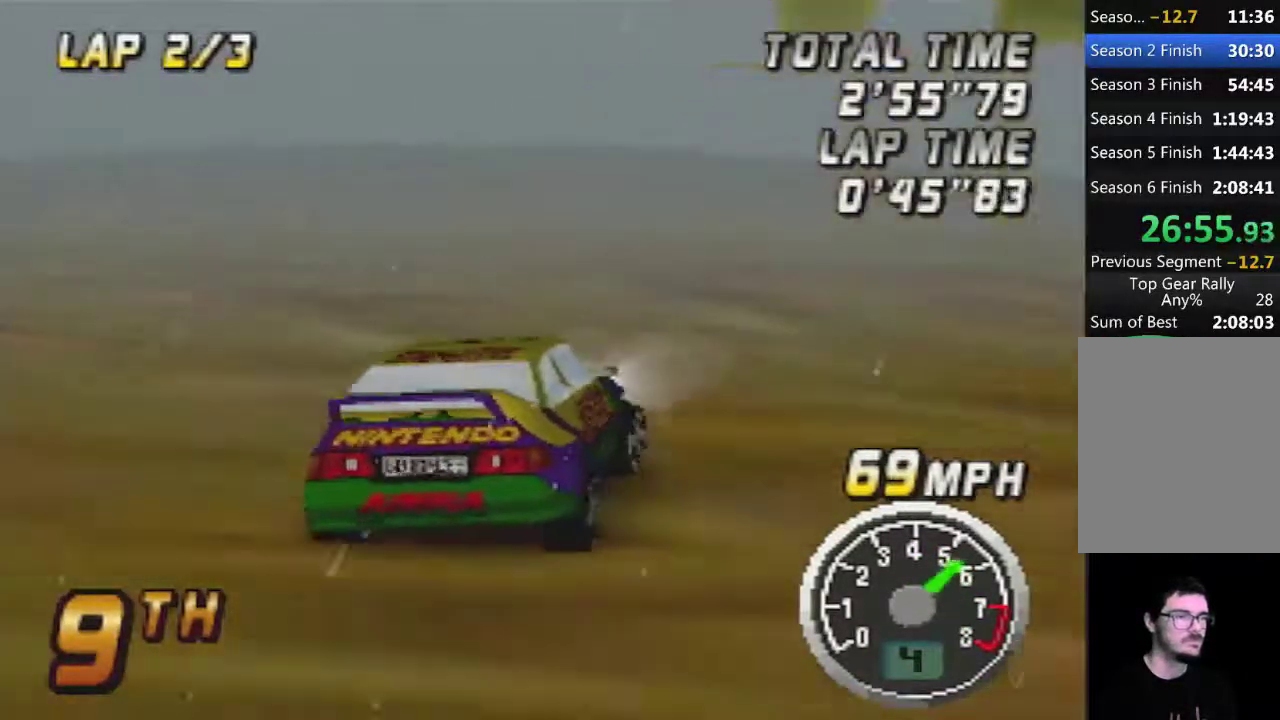
Gameplay with a controller (Nintendo layout); each line is a JSON object with the inputs held at the frame after it. "events" lists button and stick changes between this image and that frame as [ms after this image, input, new state], when the widget could be followed in between. Not read: A L3 R3.
{"buttons": [], "left_stick": "center", "events": [[417, "left_stick", "right"], [500, "left_stick", "center"]]}
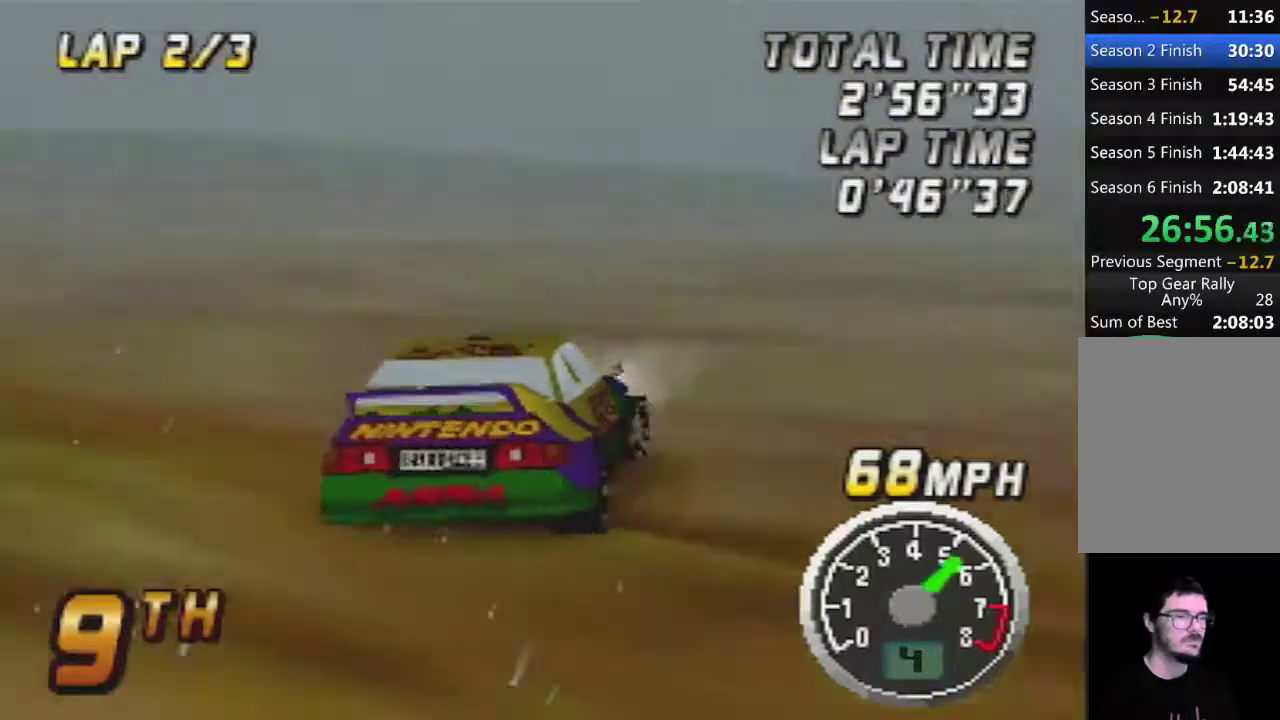
{"buttons": [], "left_stick": "center", "events": []}
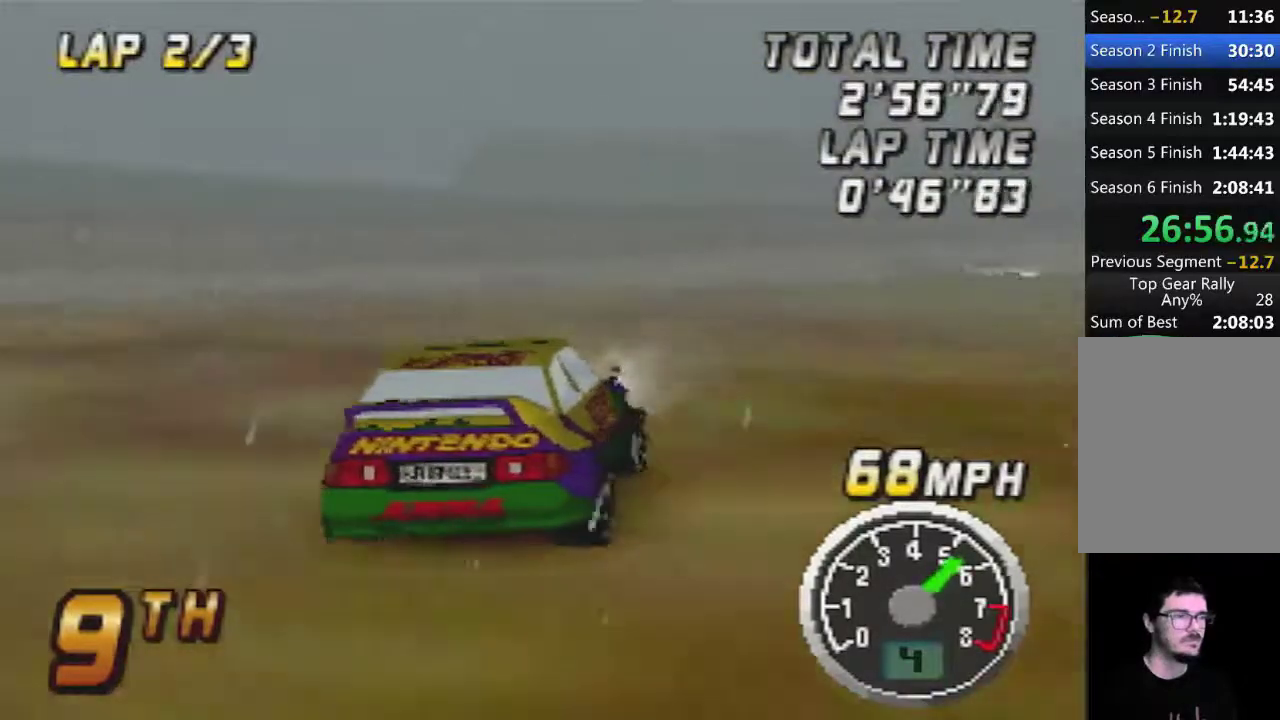
{"buttons": [], "left_stick": "right", "events": [[317, "left_stick", "right"]]}
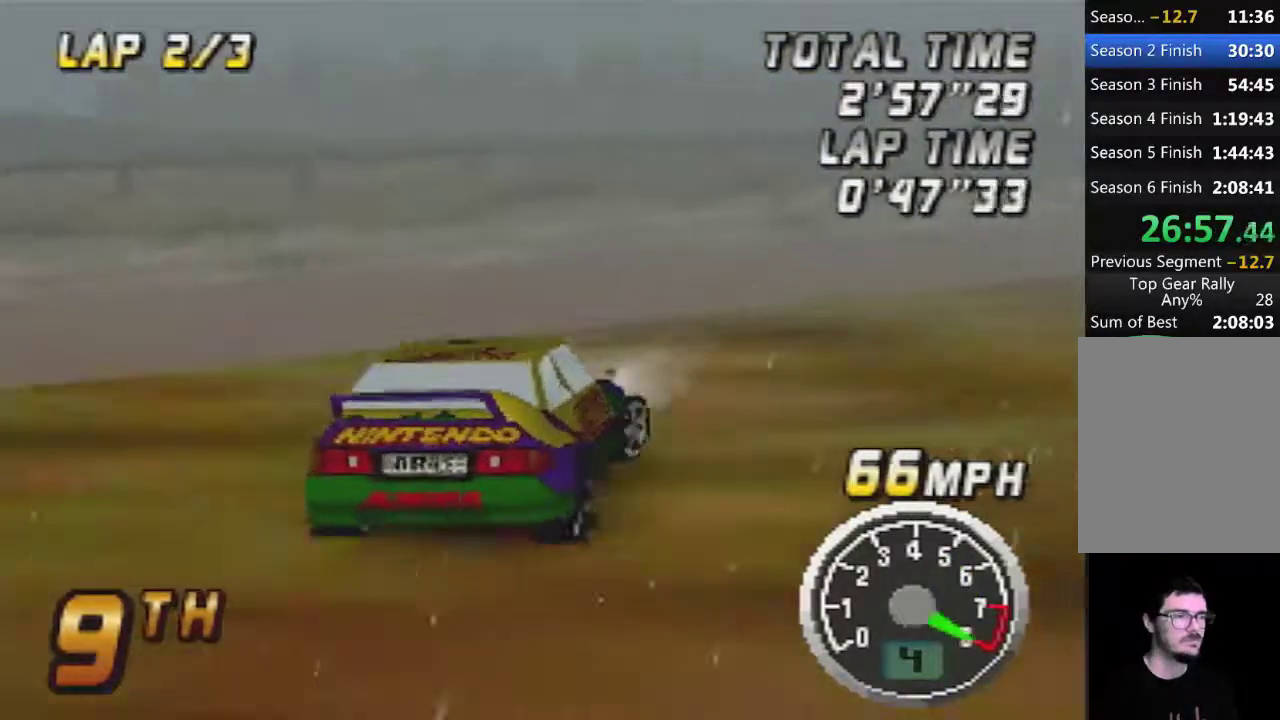
{"buttons": [], "left_stick": "left", "events": [[183, "left_stick", "center"], [400, "left_stick", "left"]]}
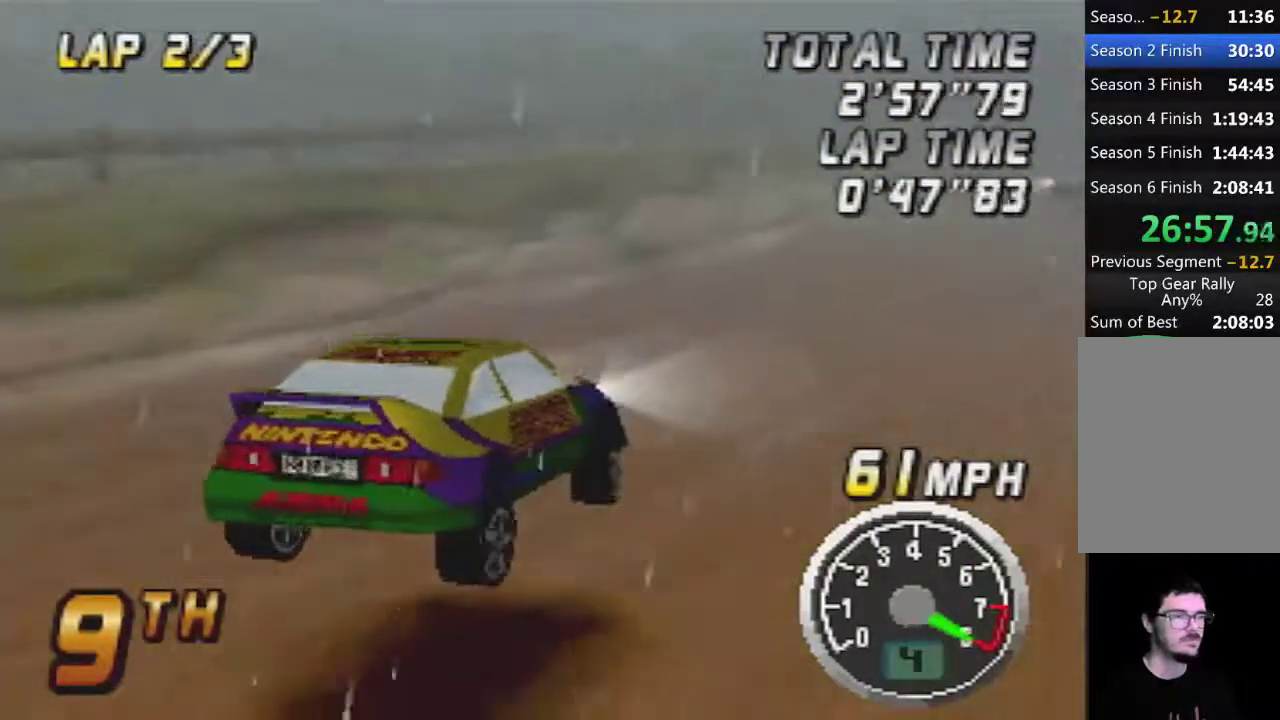
{"buttons": [], "left_stick": "center", "events": [[150, "left_stick", "center"]]}
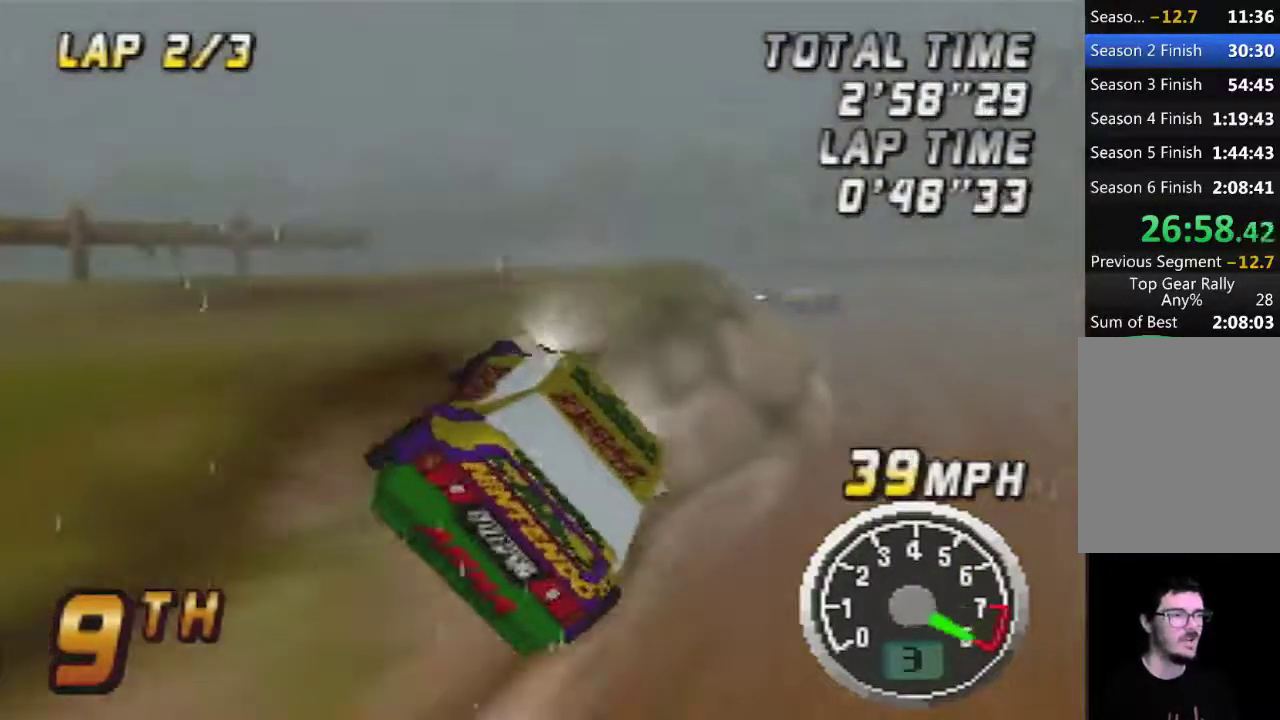
{"buttons": [], "left_stick": "left", "events": [[117, "left_stick", "right"], [367, "left_stick", "center"], [467, "left_stick", "left"]]}
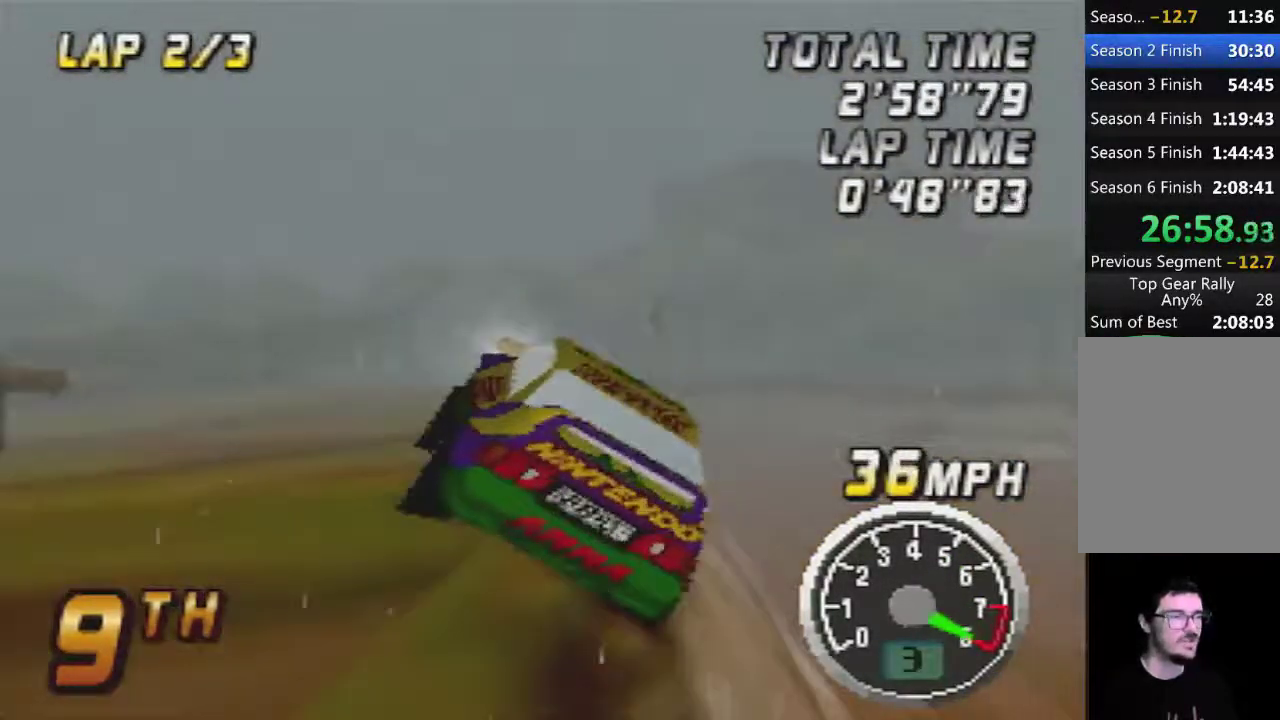
{"buttons": [], "left_stick": "right", "events": [[117, "left_stick", "center"], [500, "left_stick", "right"]]}
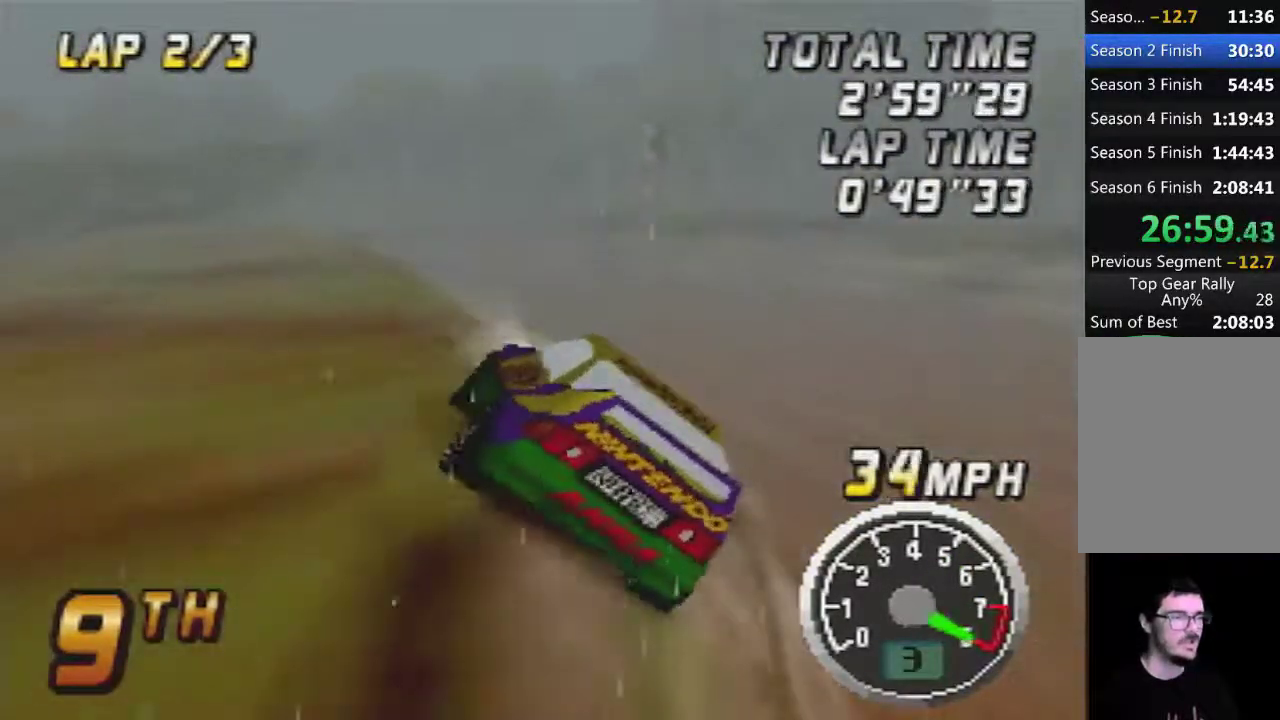
{"buttons": [], "left_stick": "center", "events": [[117, "left_stick", "center"], [183, "left_stick", "left"], [467, "left_stick", "center"]]}
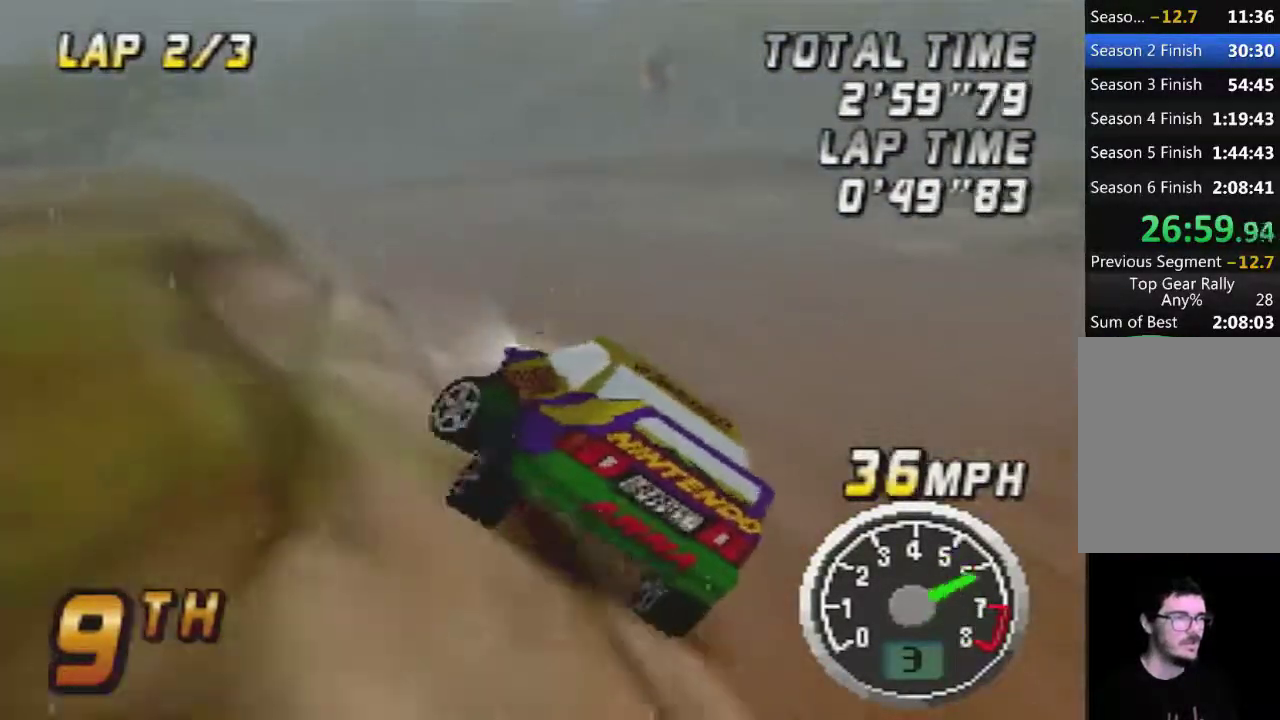
{"buttons": [], "left_stick": "left", "events": [[50, "left_stick", "right"], [283, "left_stick", "center"], [333, "left_stick", "left"]]}
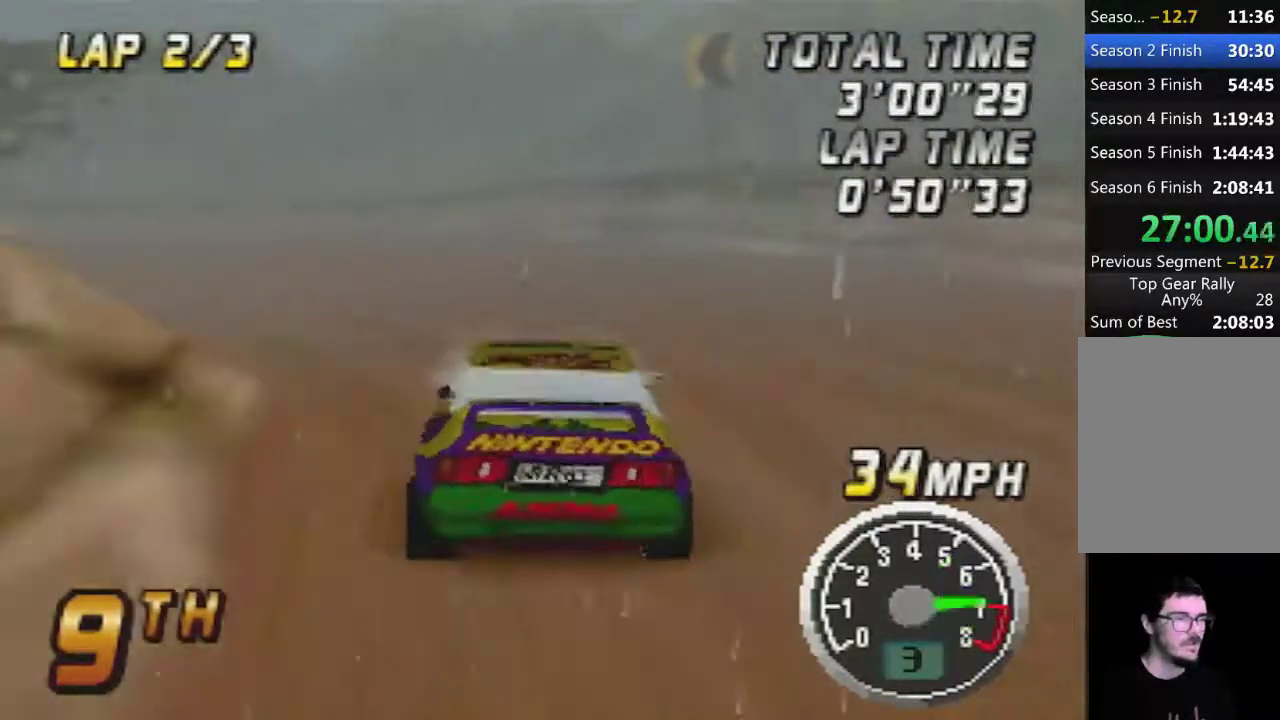
{"buttons": [], "left_stick": "left", "events": []}
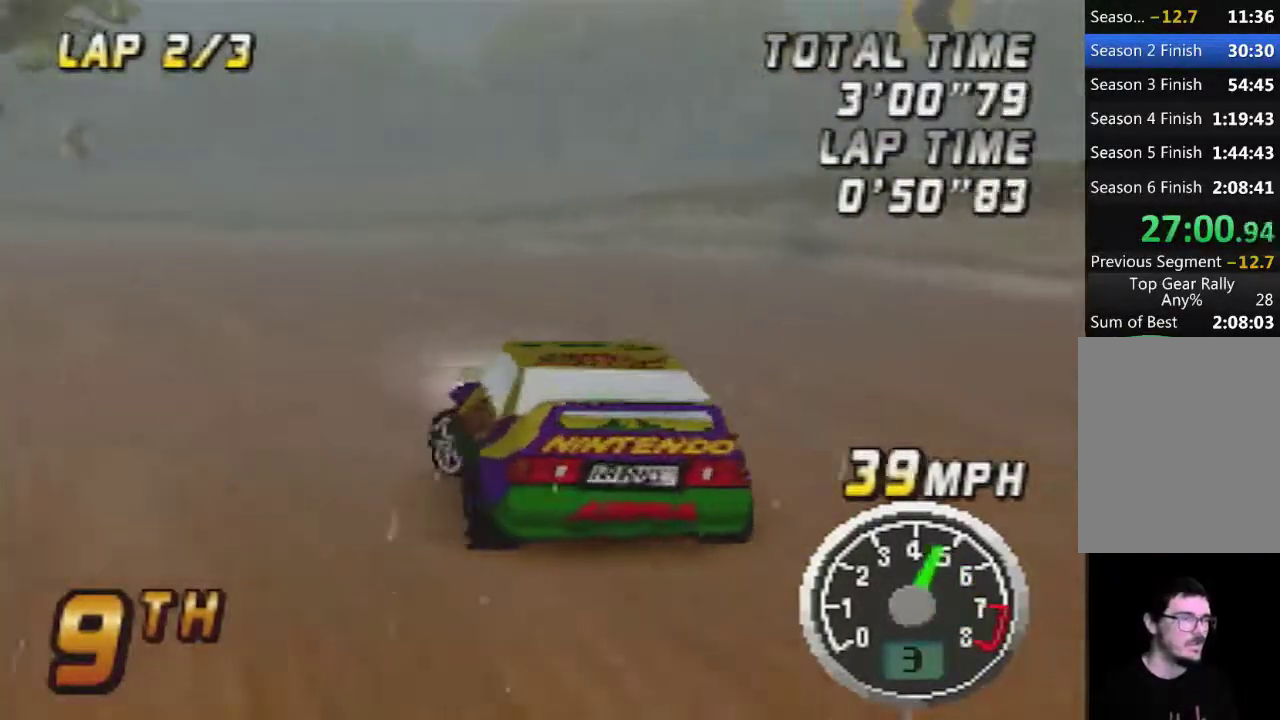
{"buttons": [], "left_stick": "center", "events": [[150, "left_stick", "center"]]}
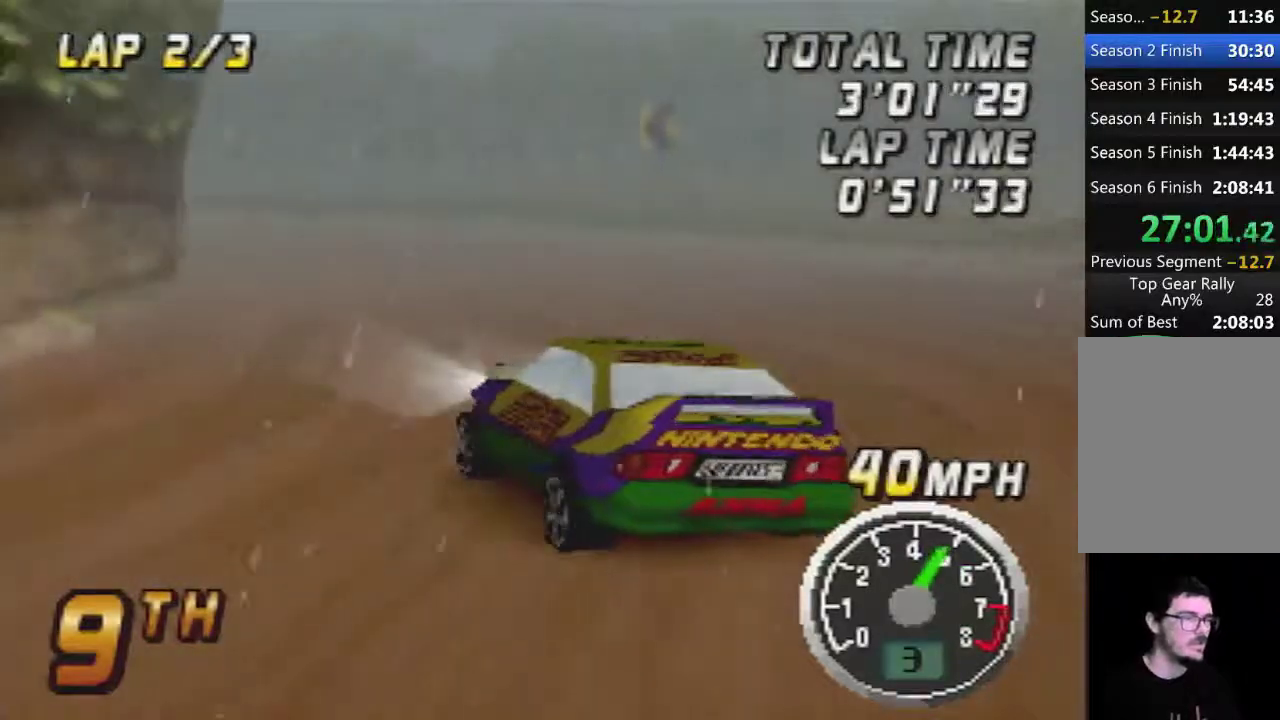
{"buttons": [], "left_stick": "left", "events": [[50, "left_stick", "right"], [233, "left_stick", "center"], [333, "left_stick", "left"]]}
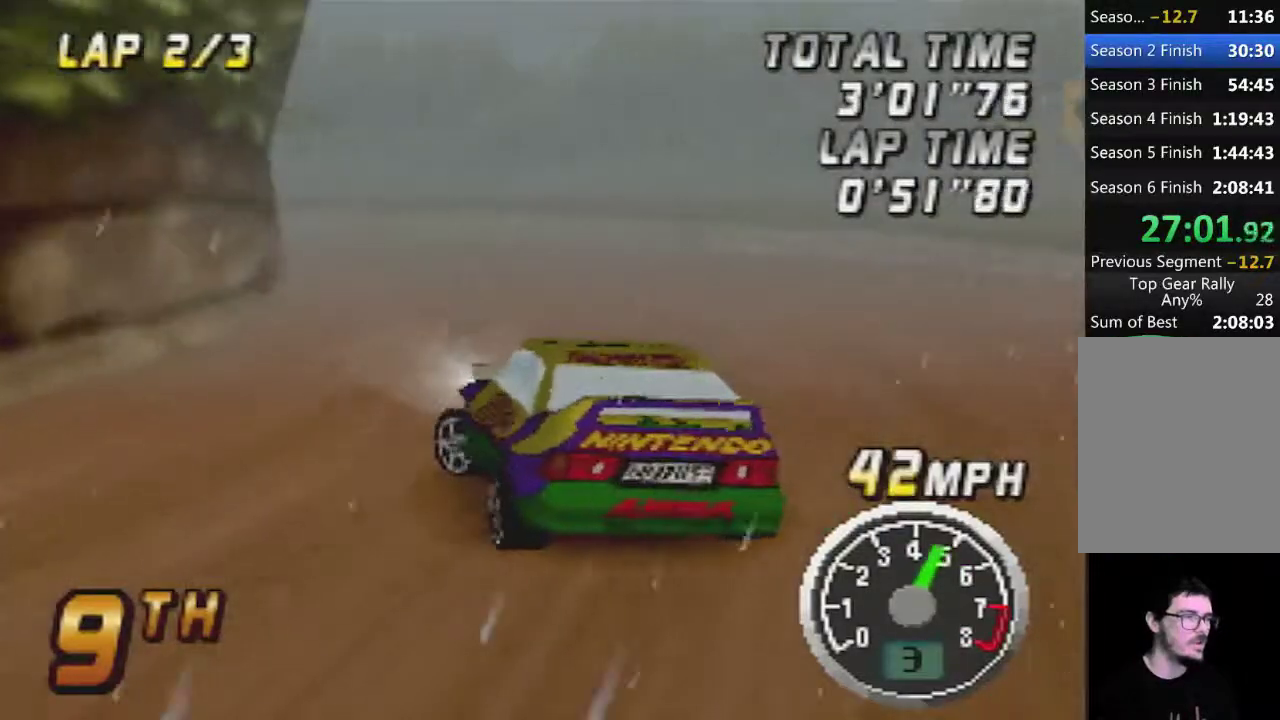
{"buttons": [], "left_stick": "center", "events": [[117, "left_stick", "center"], [183, "left_stick", "right"], [433, "left_stick", "center"]]}
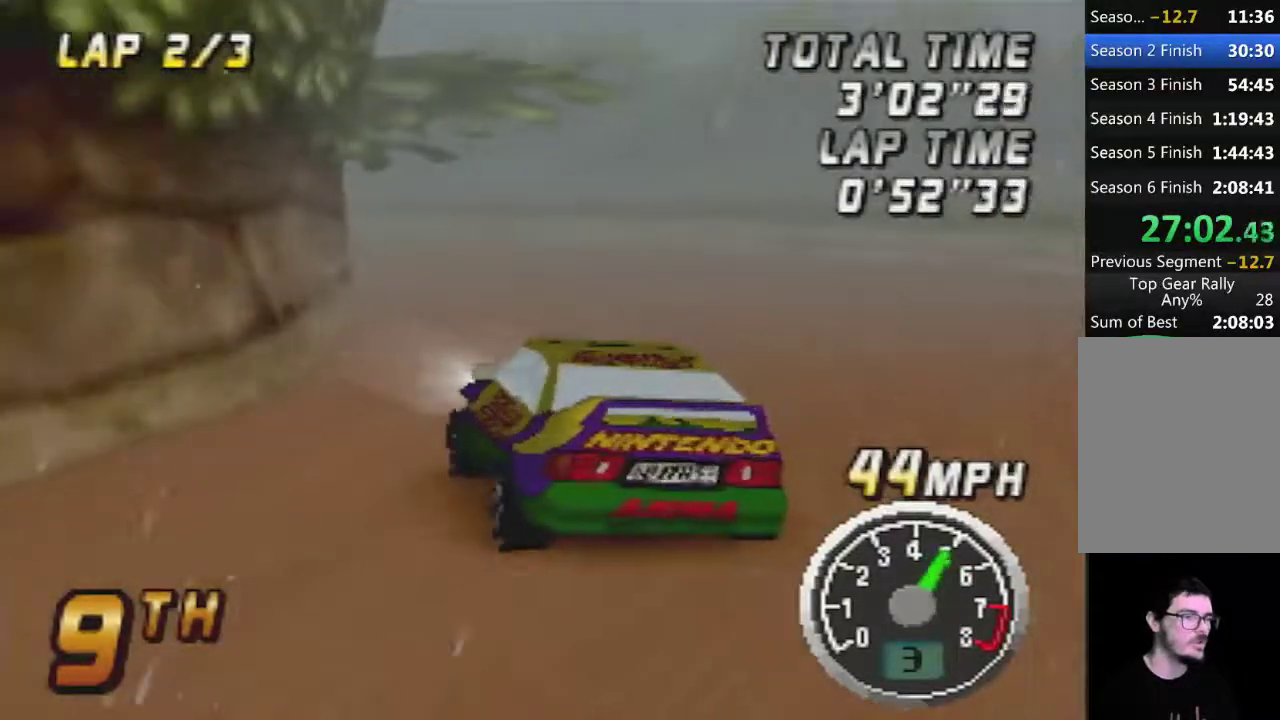
{"buttons": [], "left_stick": "left", "events": [[150, "left_stick", "left"]]}
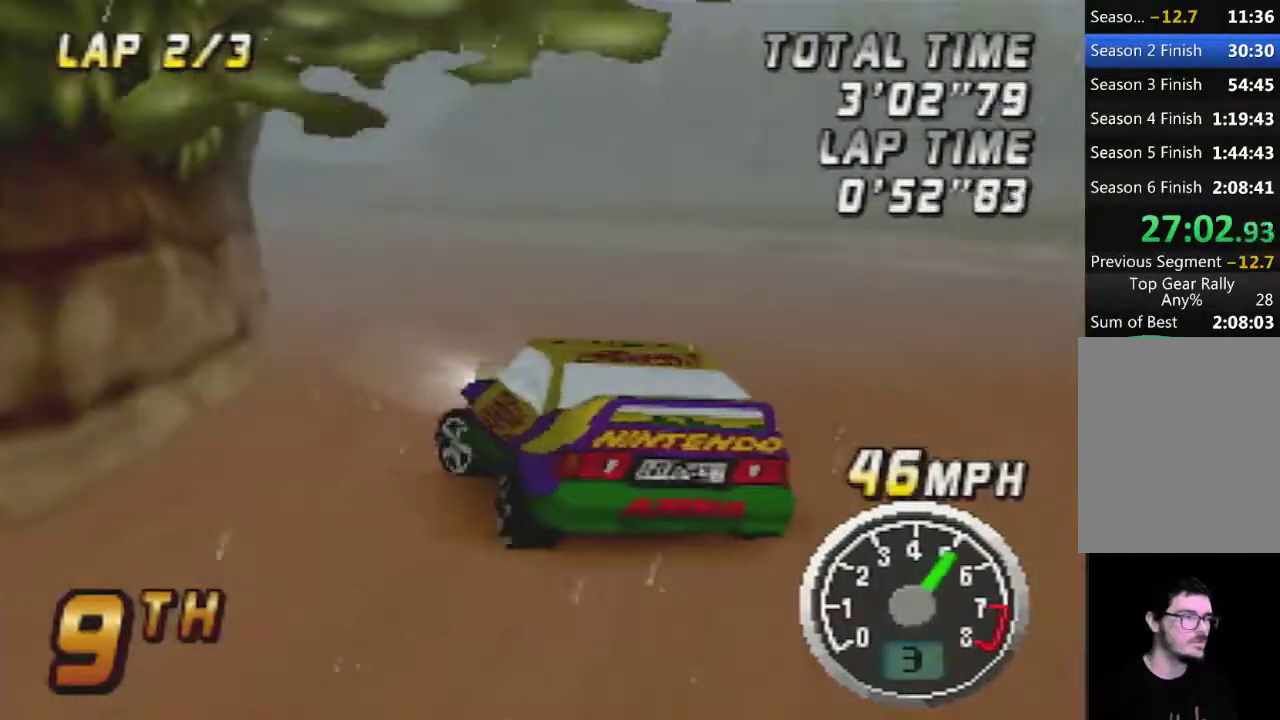
{"buttons": [], "left_stick": "right", "events": [[17, "left_stick", "center"], [367, "left_stick", "right"]]}
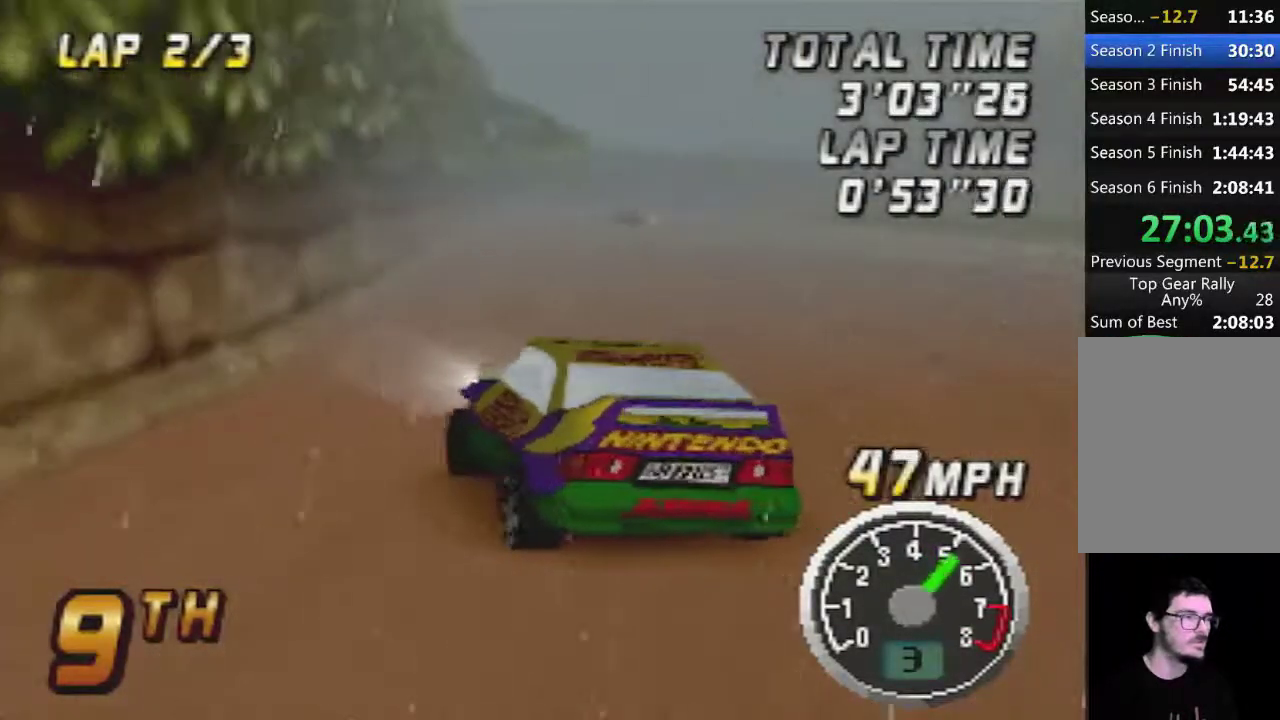
{"buttons": [], "left_stick": "right", "events": [[50, "left_stick", "center"], [483, "left_stick", "right"]]}
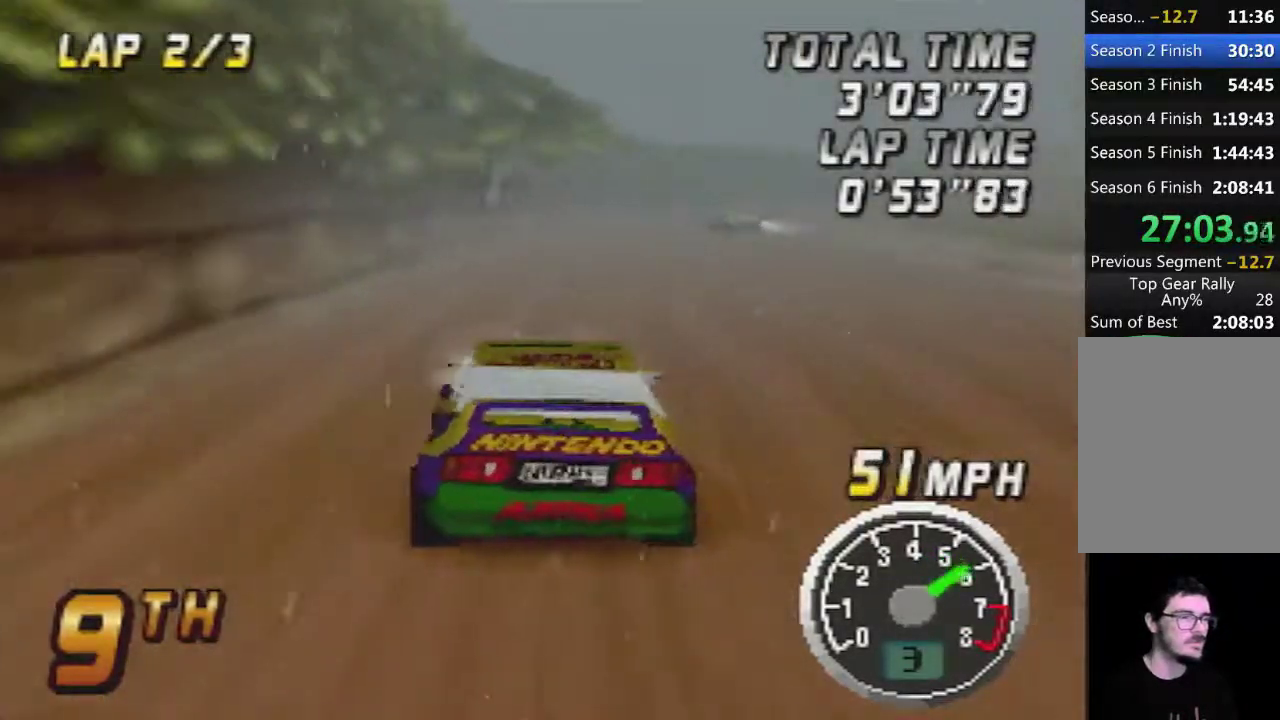
{"buttons": [], "left_stick": "center", "events": [[83, "left_stick", "center"]]}
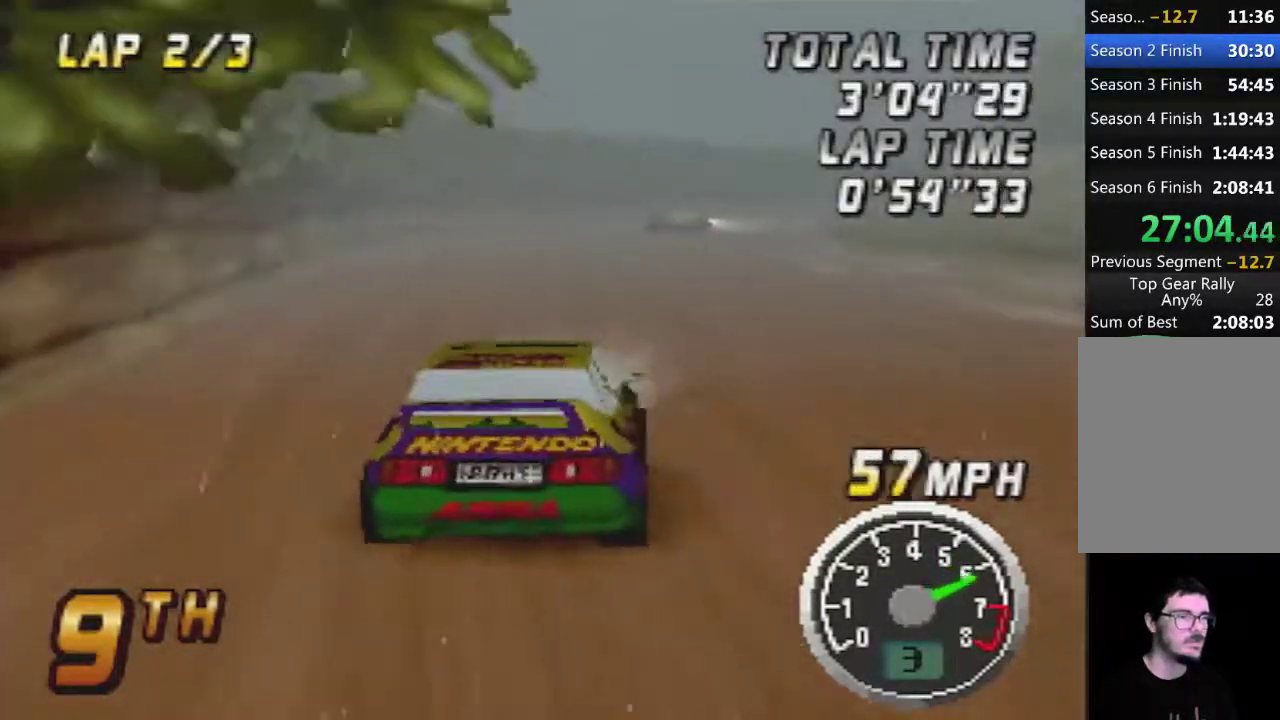
{"buttons": [], "left_stick": "center", "events": []}
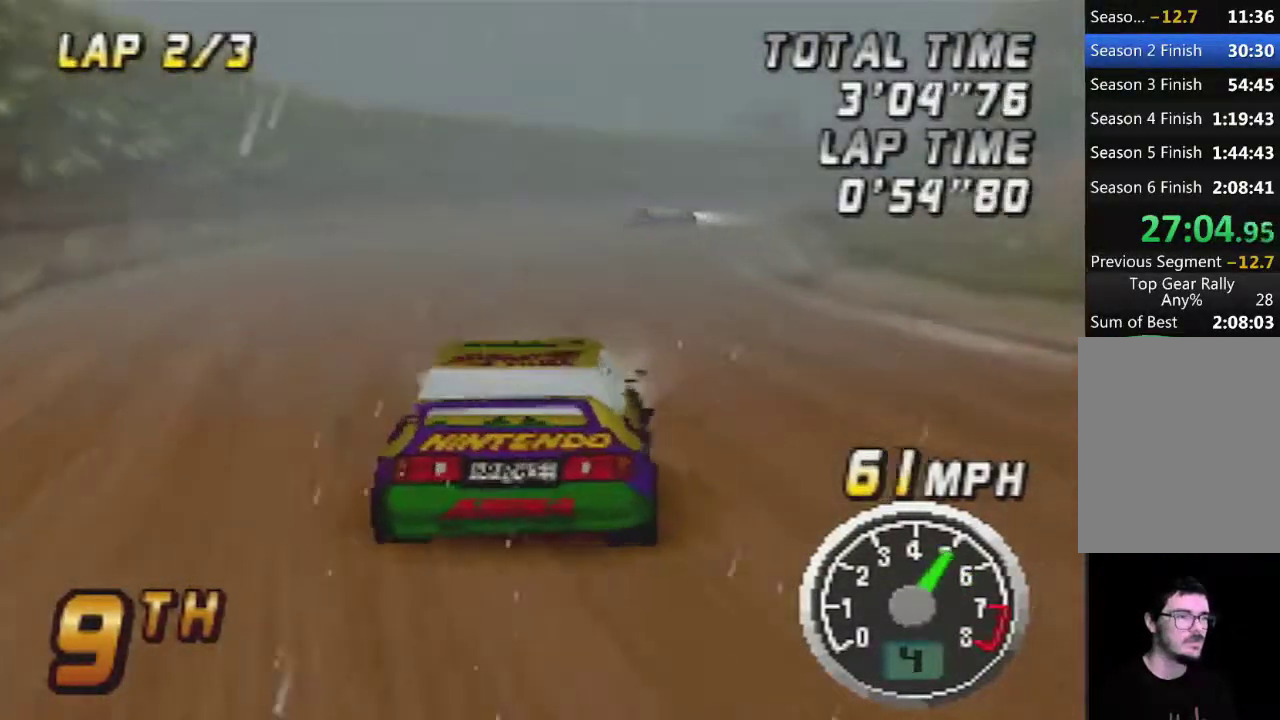
{"buttons": [], "left_stick": "right", "events": [[400, "left_stick", "right"]]}
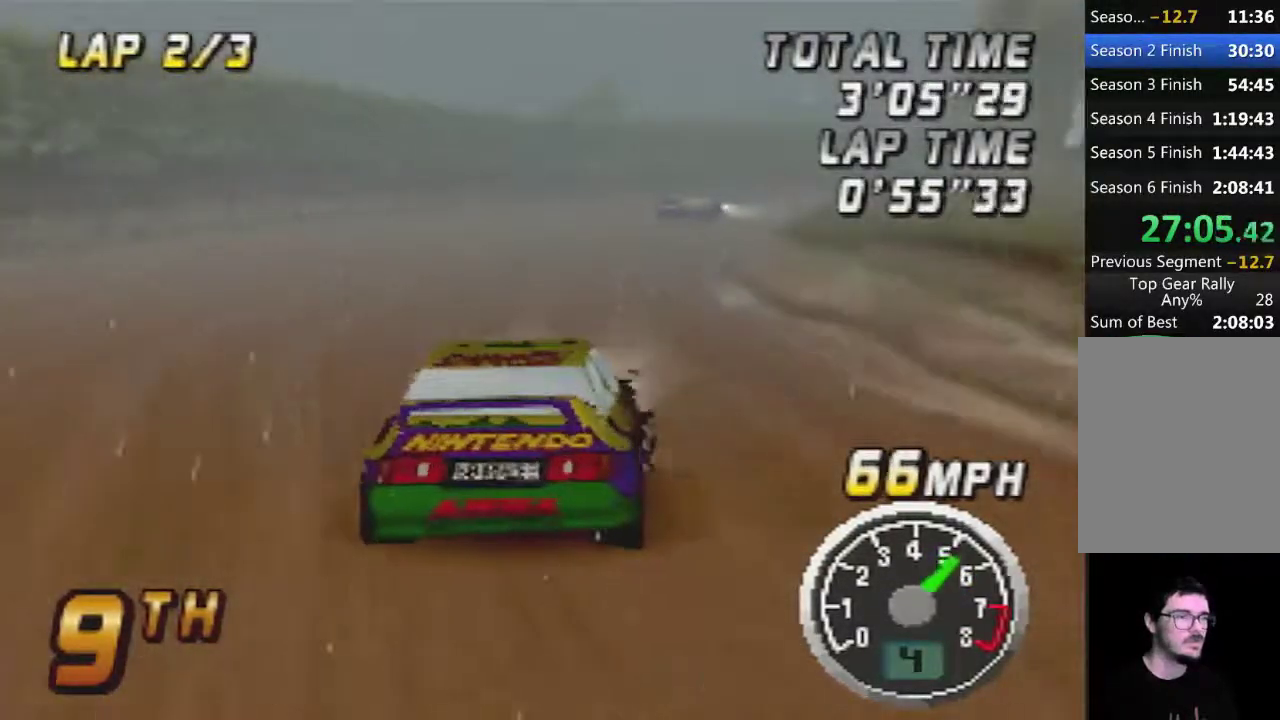
{"buttons": [], "left_stick": "center", "events": [[17, "left_stick", "center"]]}
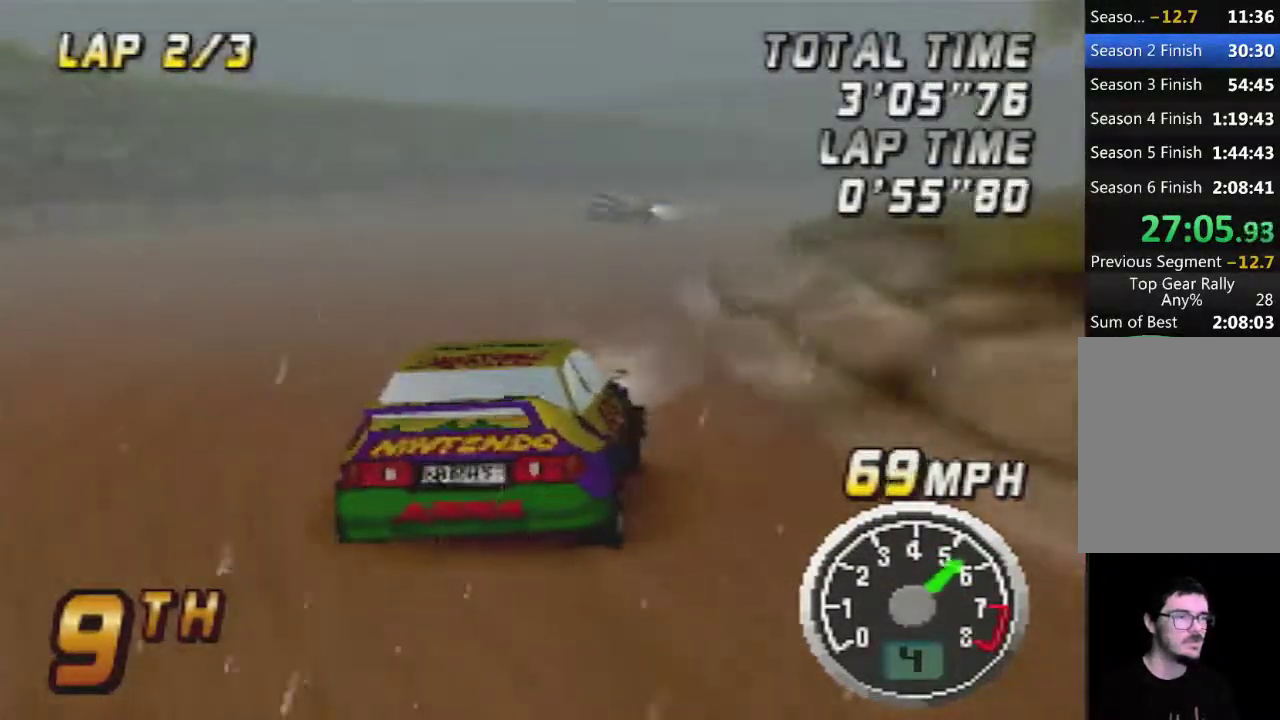
{"buttons": [], "left_stick": "center", "events": []}
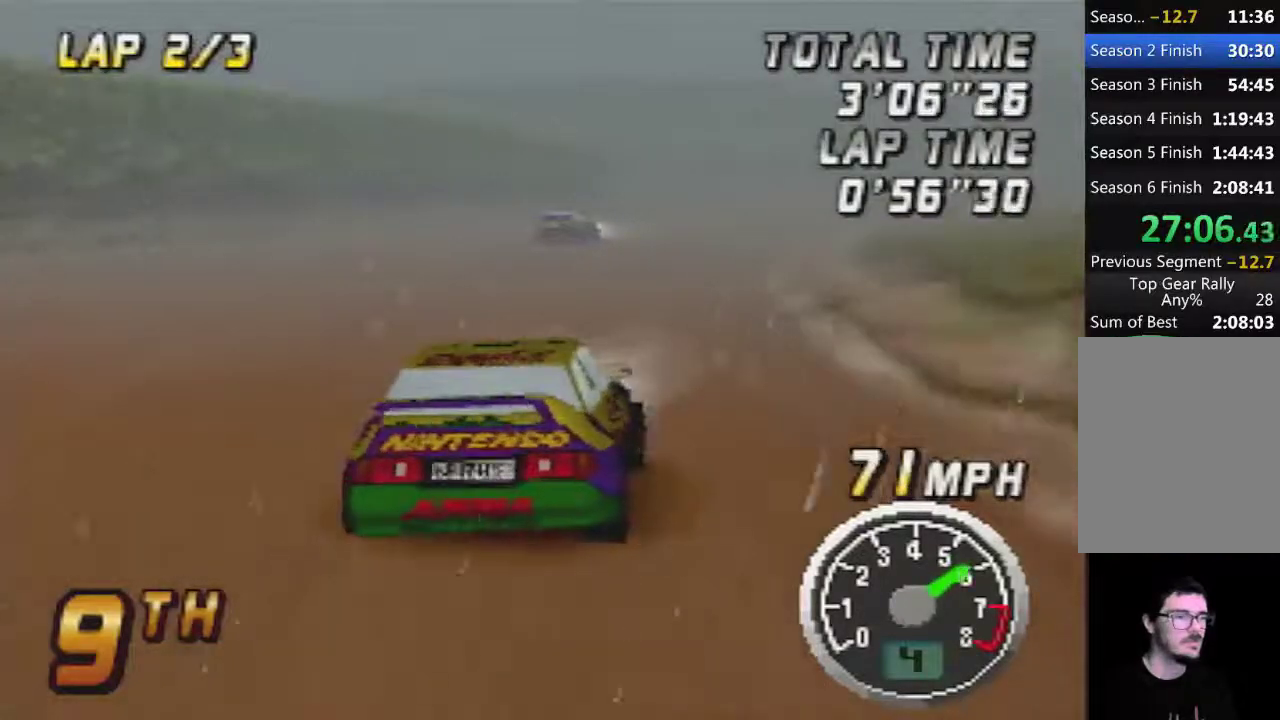
{"buttons": [], "left_stick": "center", "events": []}
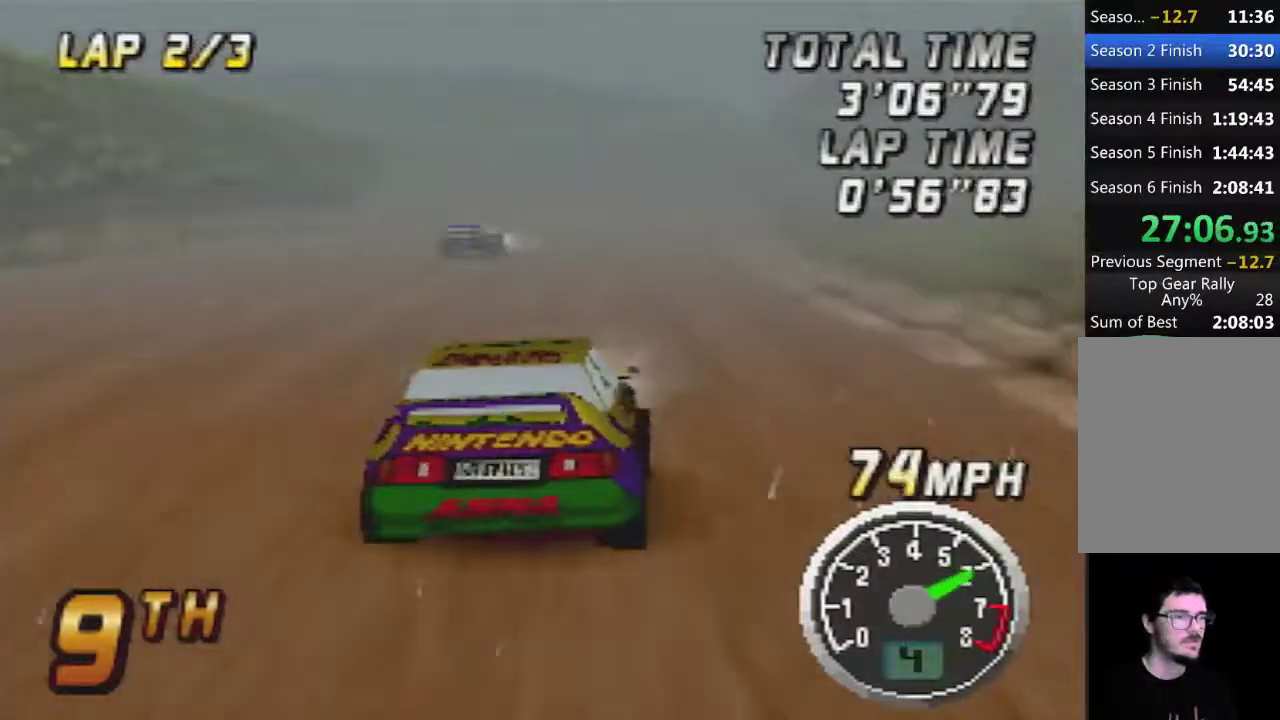
{"buttons": [], "left_stick": "center", "events": []}
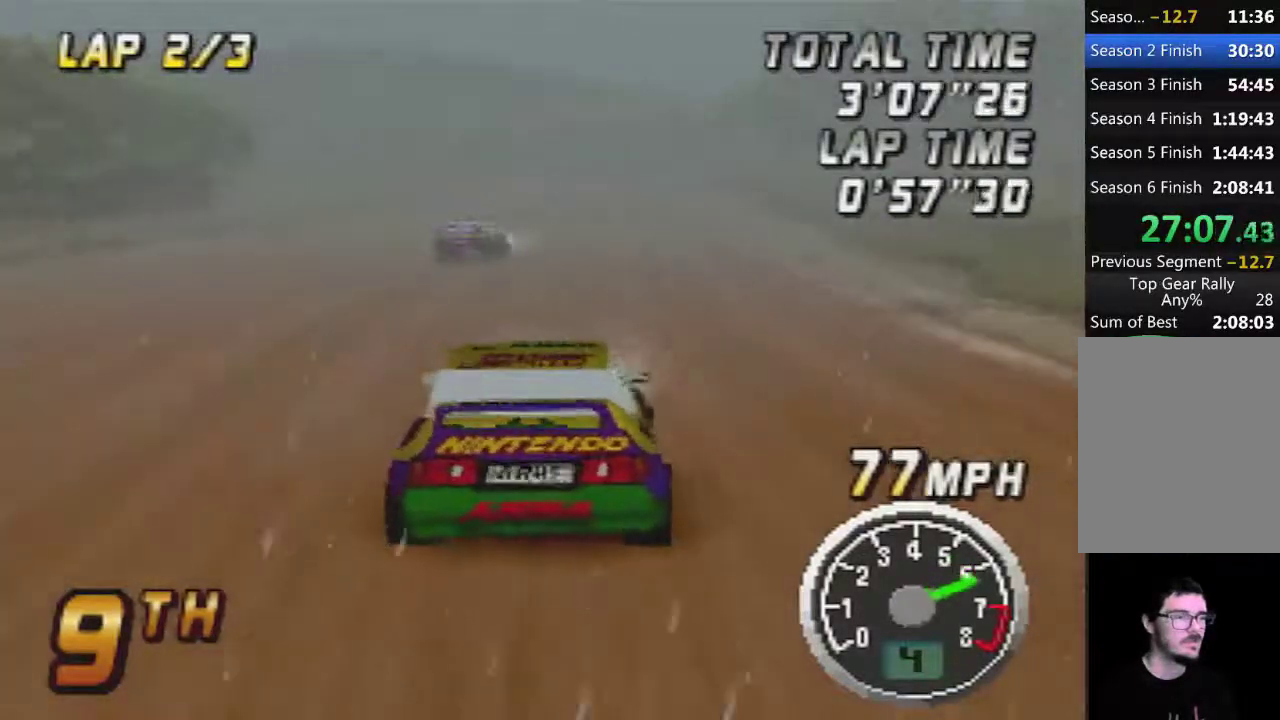
{"buttons": [], "left_stick": "center", "events": []}
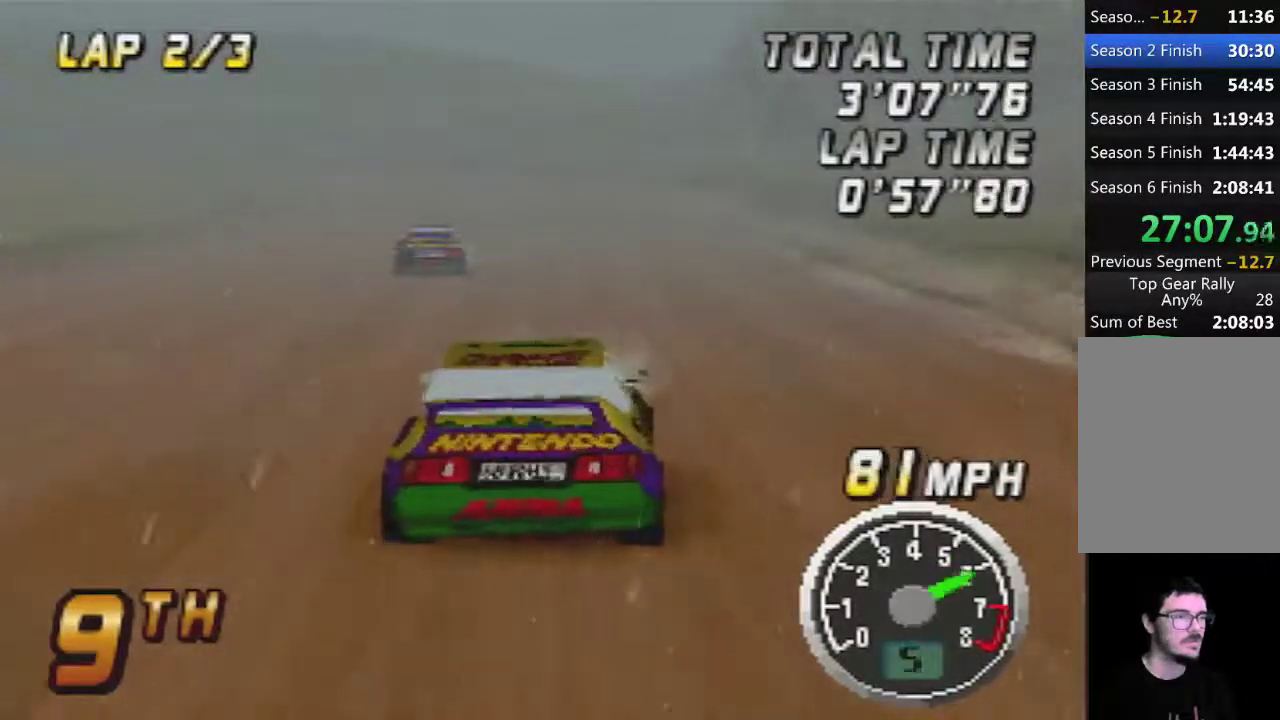
{"buttons": [], "left_stick": "center", "events": [[267, "left_stick", "left"], [450, "left_stick", "center"]]}
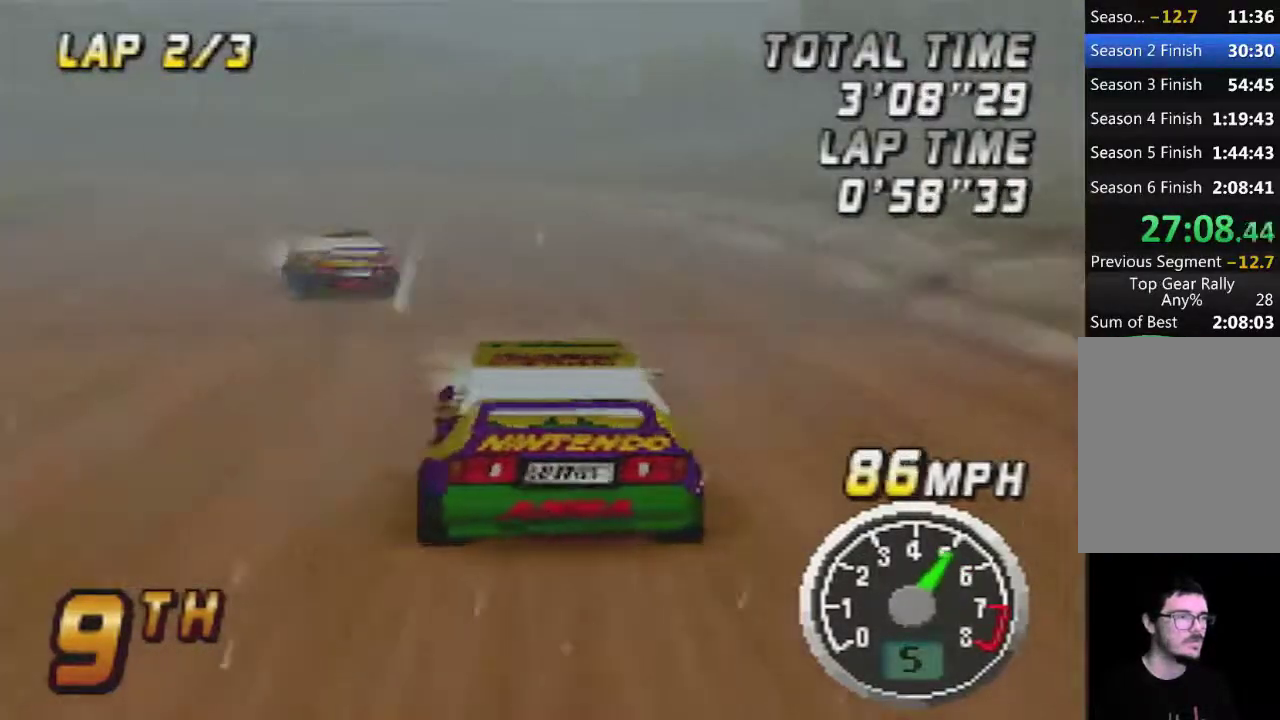
{"buttons": [], "left_stick": "left", "events": [[450, "left_stick", "left"]]}
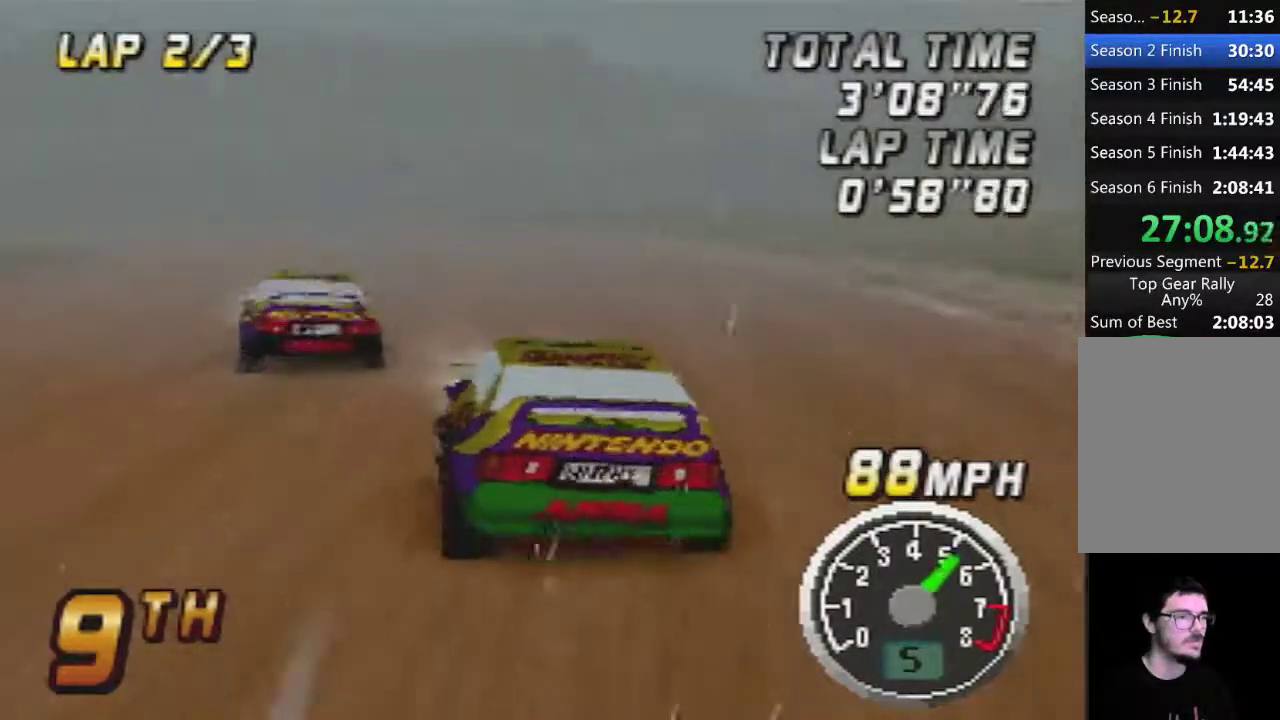
{"buttons": [], "left_stick": "center", "events": [[167, "left_stick", "center"]]}